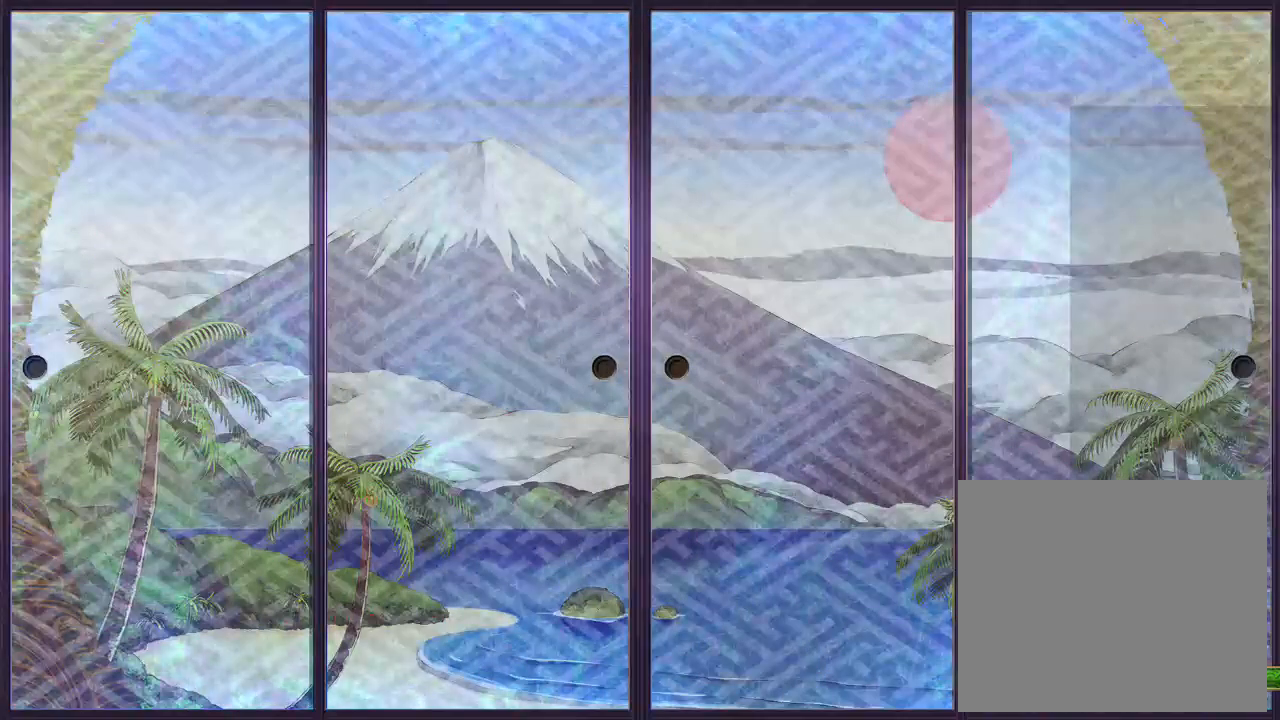
Gameplay with a controller (PlayStation layout); each line is a JSON object with the inputs held at the frame after it. "events" lists button and stick changes between this image and that frame as [ms after this image, input, new state], when the widget could be followed in between. Not read: HOME.
{"buttons": ["R1"], "left_stick": "center", "right_stick": "center", "events": [[367, "R1", "down"]]}
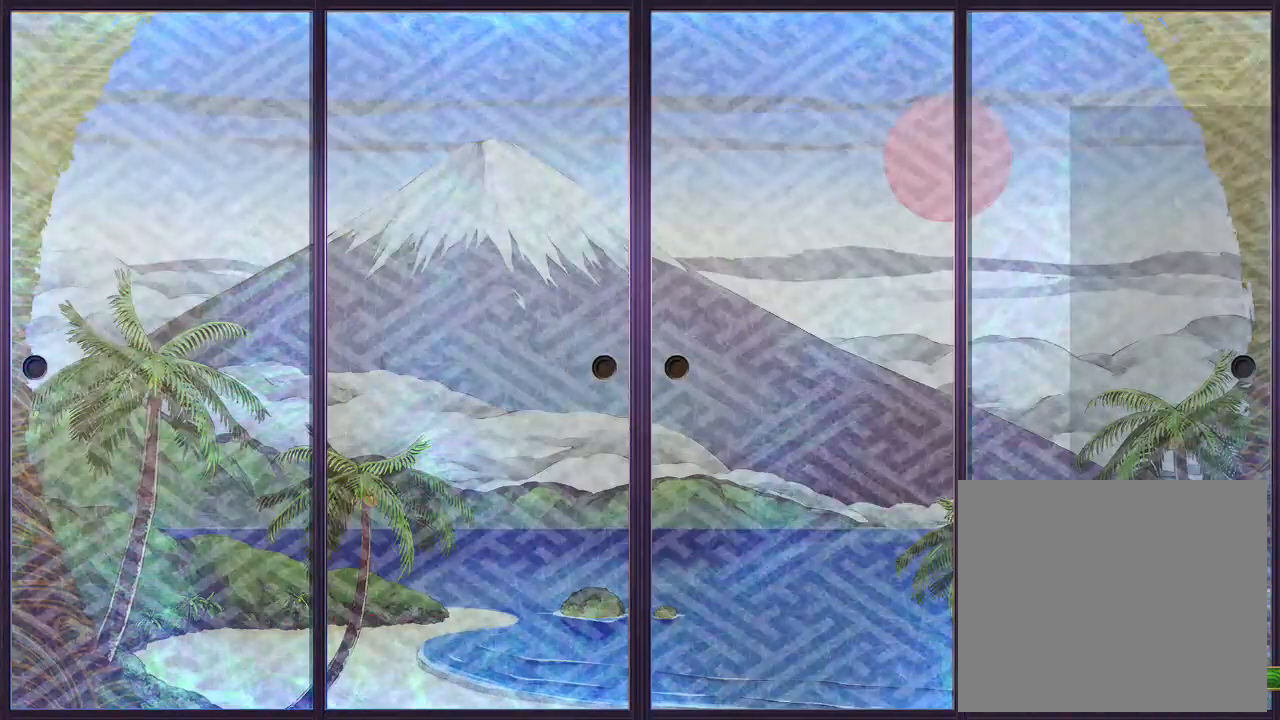
{"buttons": ["R1"], "left_stick": "center", "right_stick": "center", "events": []}
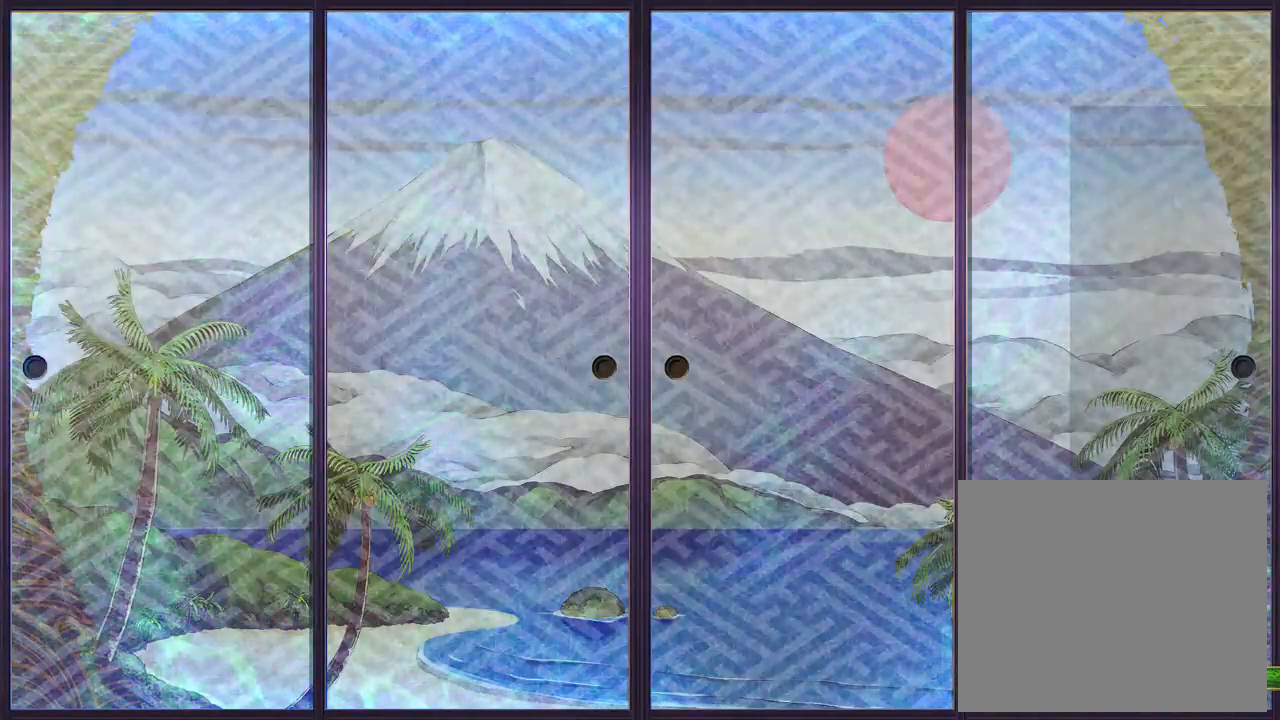
{"buttons": ["R1"], "left_stick": "center", "right_stick": "center", "events": []}
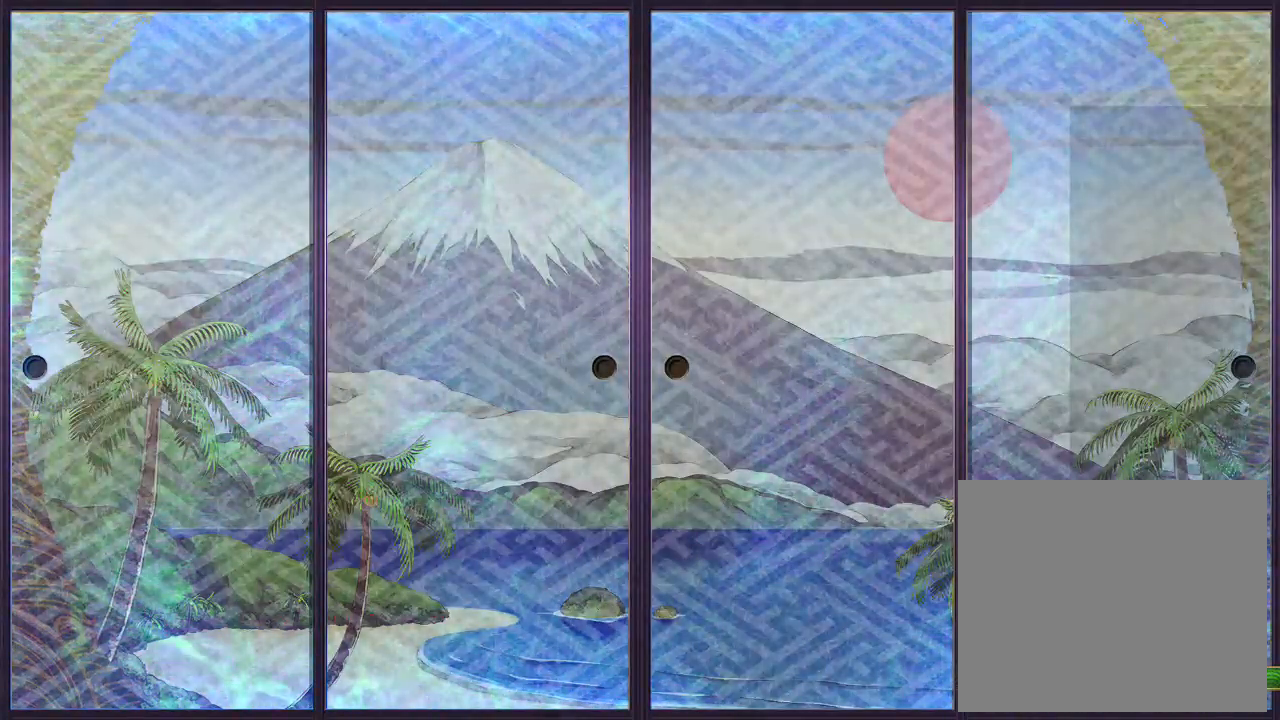
{"buttons": ["R1"], "left_stick": "center", "right_stick": "center", "events": []}
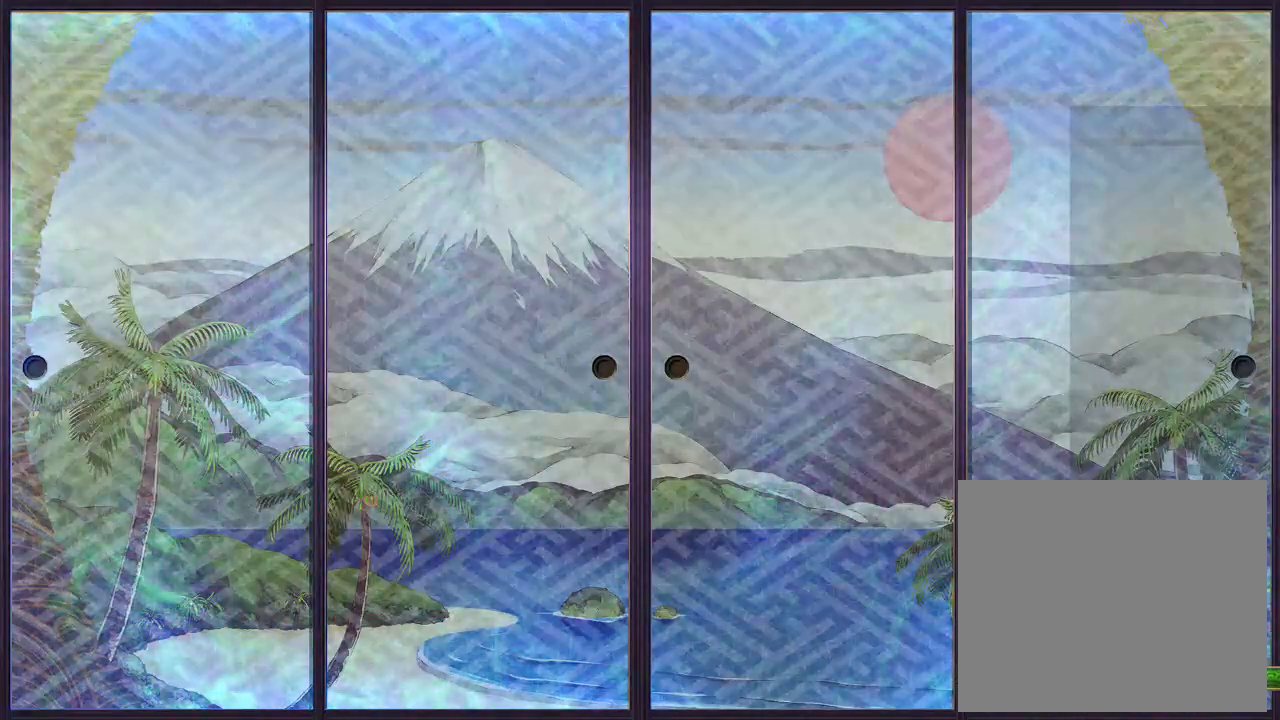
{"buttons": ["CIRCLE"], "left_stick": "center", "right_stick": "center", "events": [[50, "R1", "up"], [433, "CIRCLE", "down"]]}
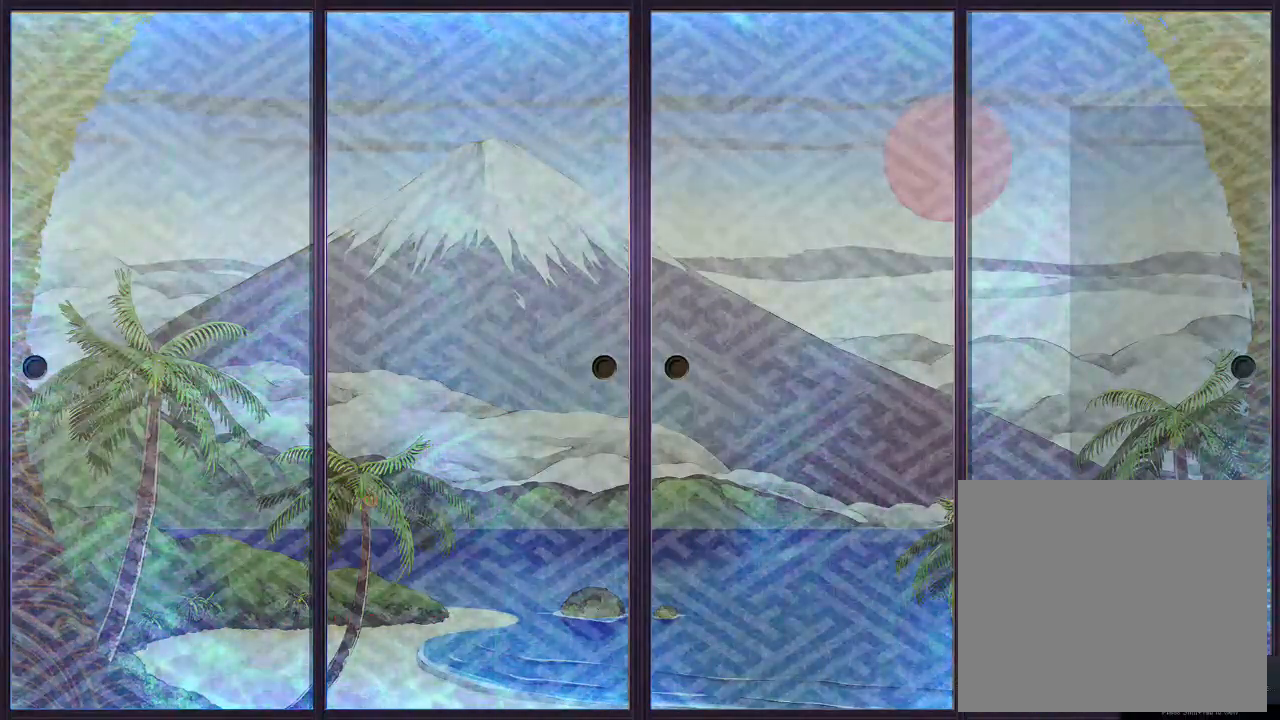
{"buttons": ["CIRCLE"], "left_stick": "center", "right_stick": "center", "events": []}
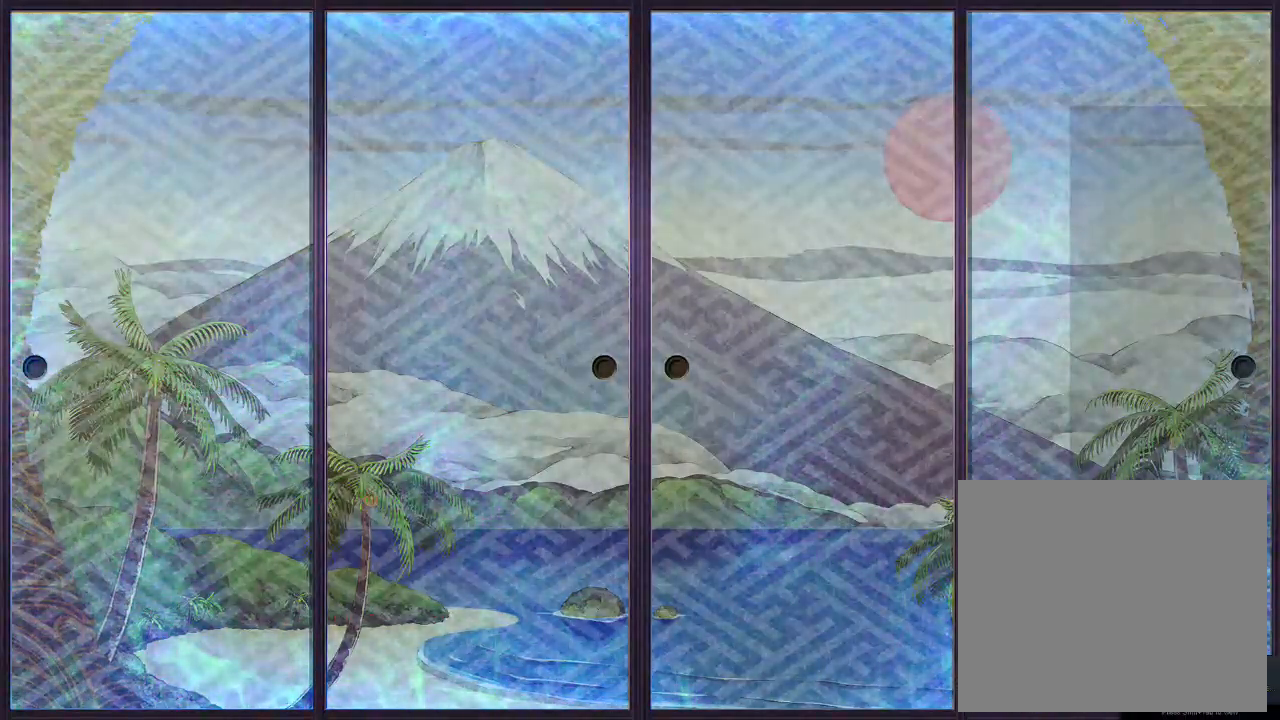
{"buttons": ["CIRCLE"], "left_stick": "center", "right_stick": "center", "events": []}
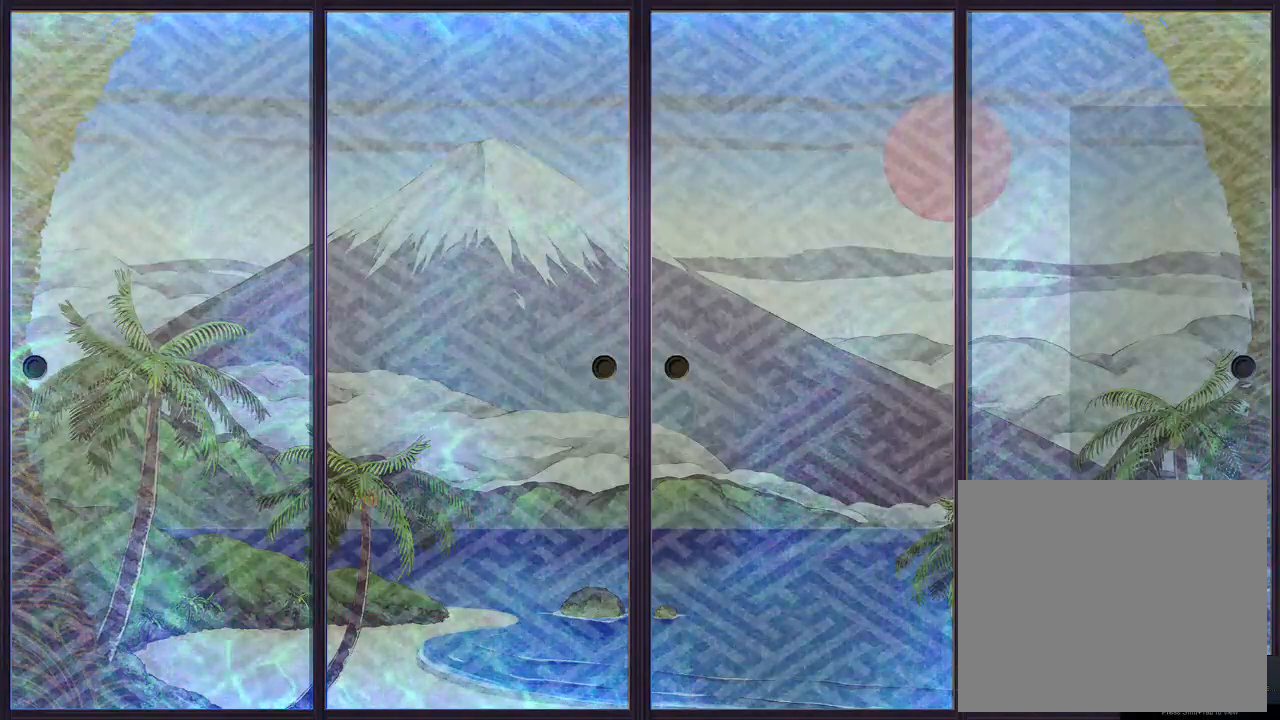
{"buttons": ["CIRCLE"], "left_stick": "center", "right_stick": "center", "events": []}
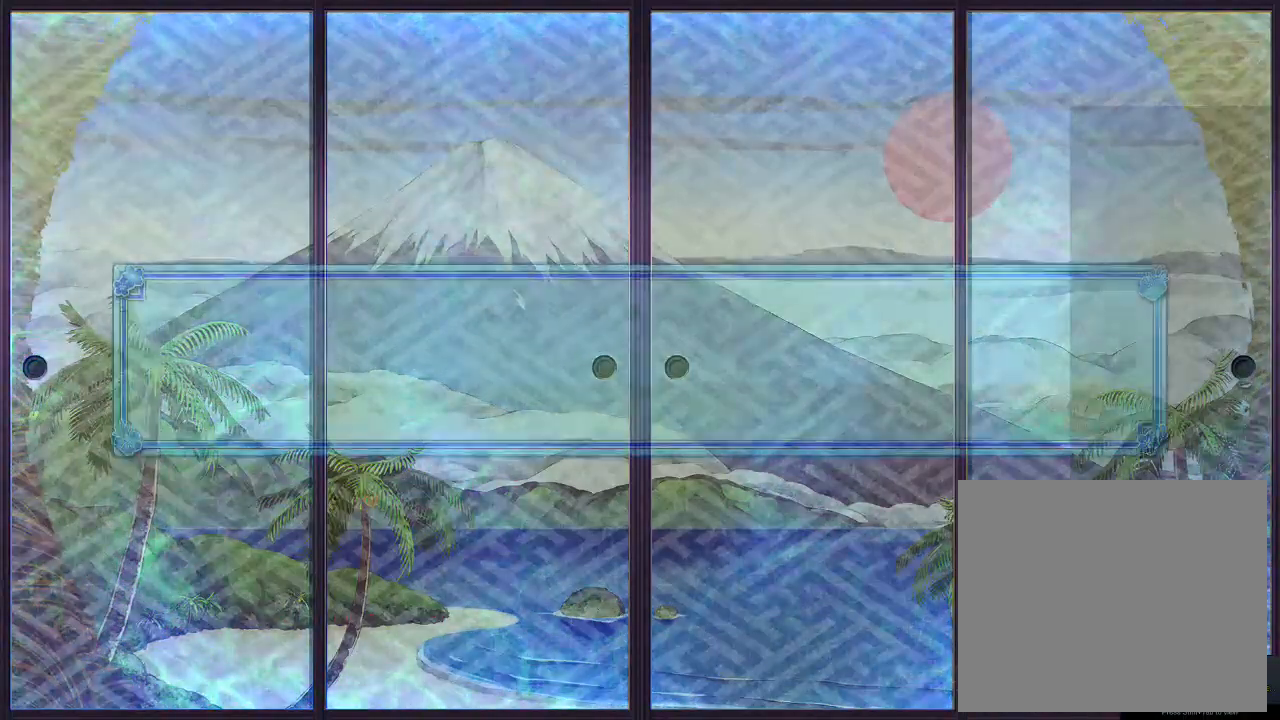
{"buttons": ["CIRCLE"], "left_stick": "center", "right_stick": "center", "events": []}
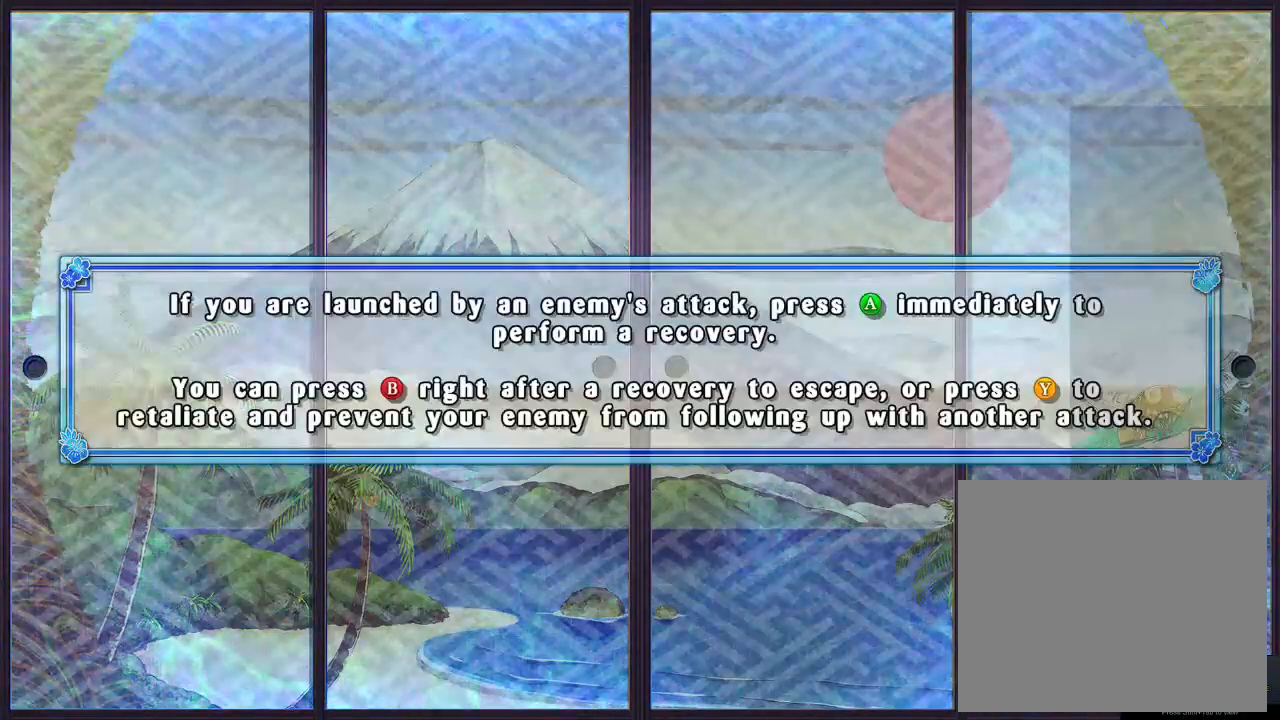
{"buttons": ["CIRCLE"], "left_stick": "center", "right_stick": "center", "events": []}
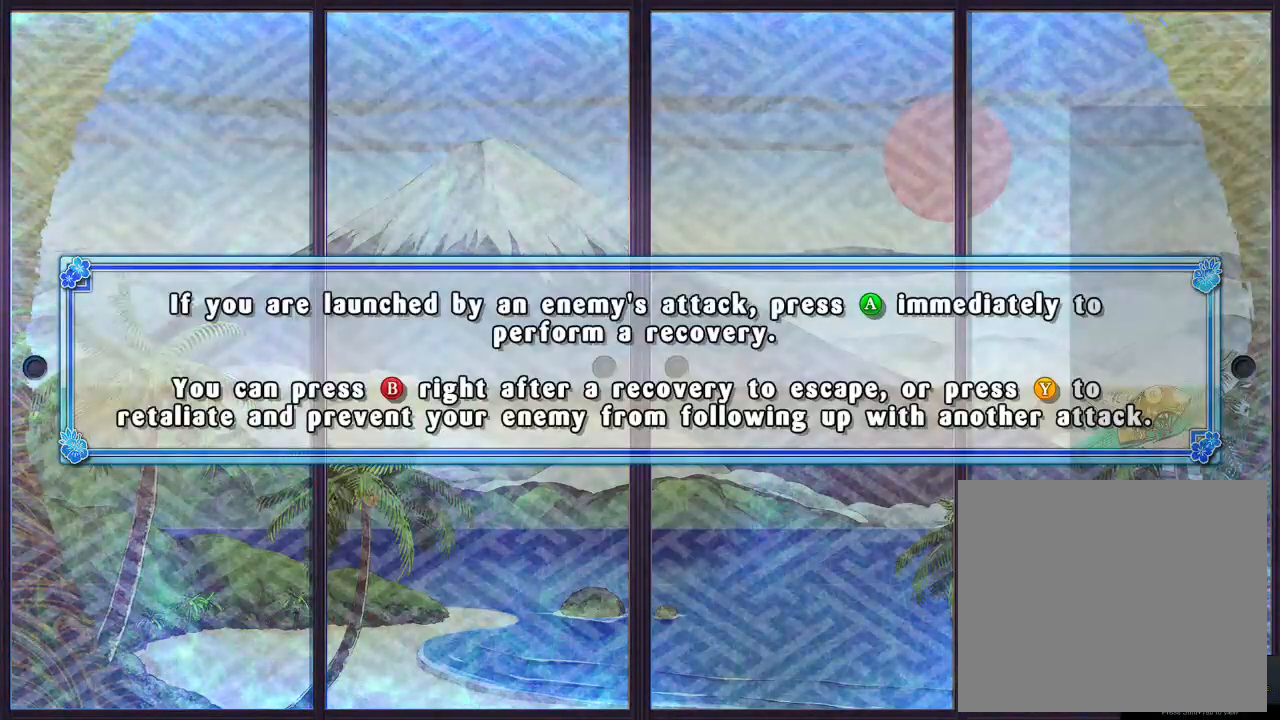
{"buttons": ["CIRCLE"], "left_stick": "center", "right_stick": "center", "events": []}
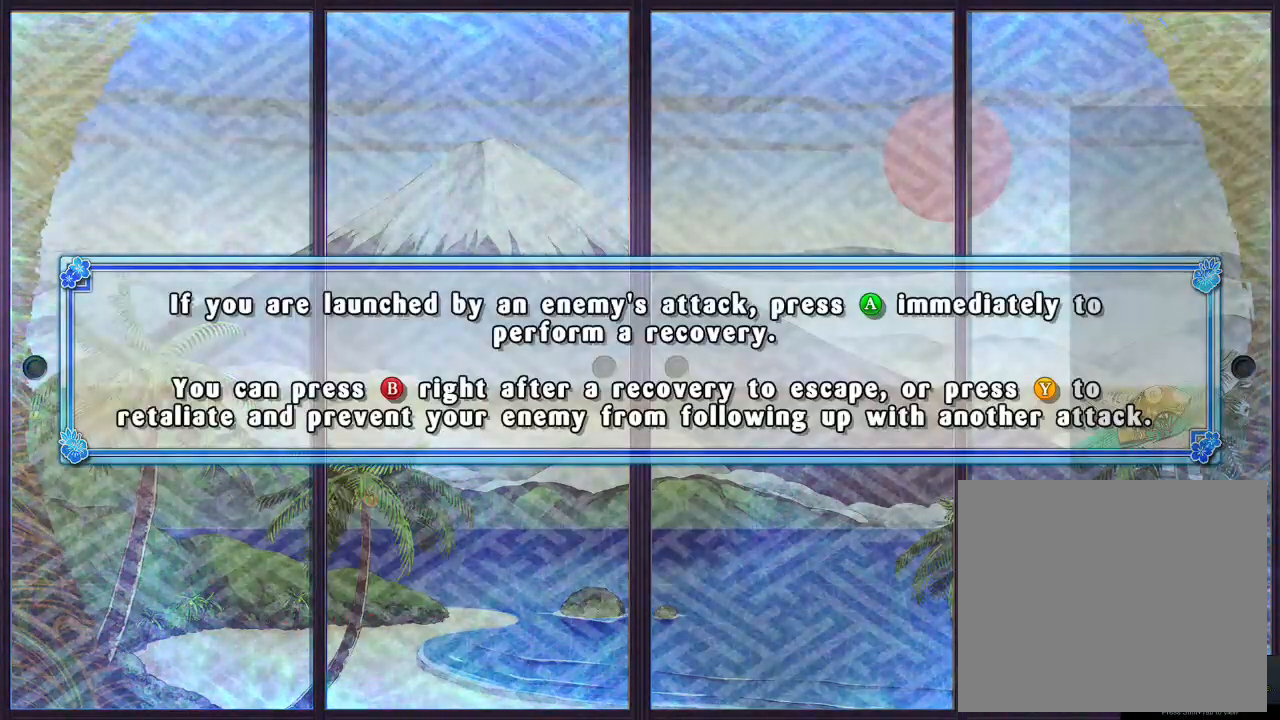
{"buttons": ["CIRCLE"], "left_stick": "center", "right_stick": "center", "events": []}
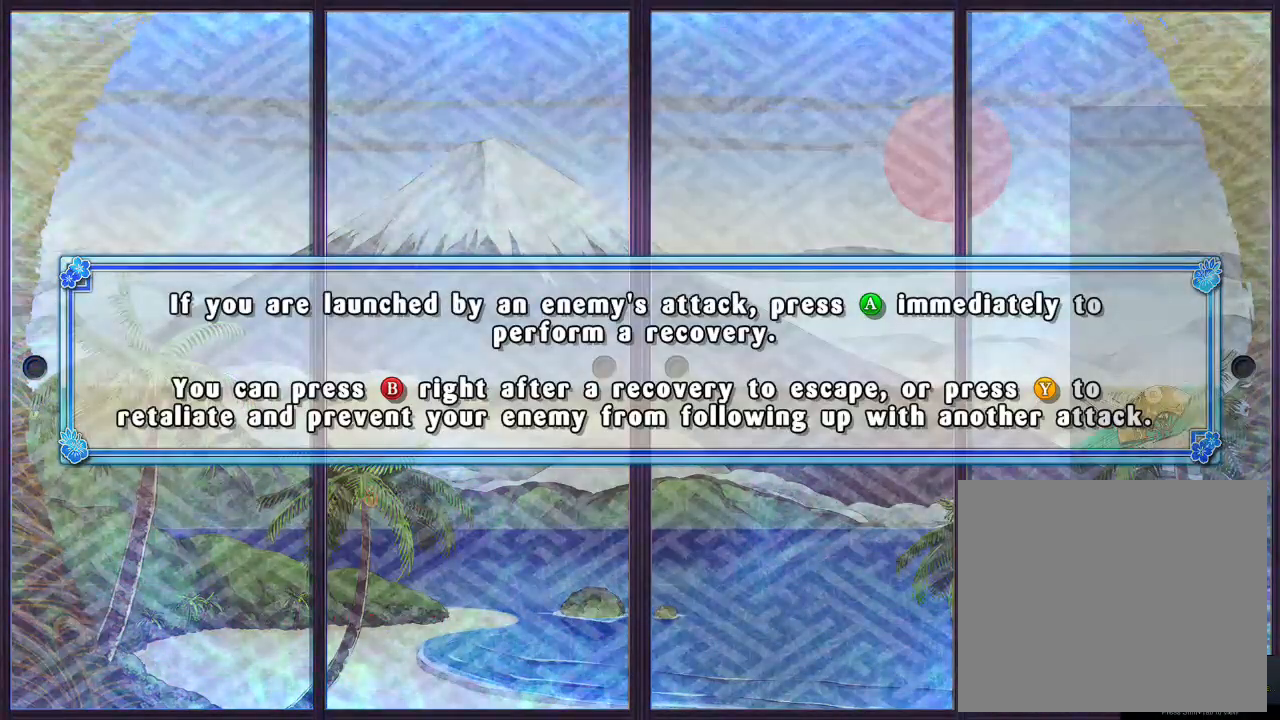
{"buttons": ["CIRCLE"], "left_stick": "center", "right_stick": "center", "events": []}
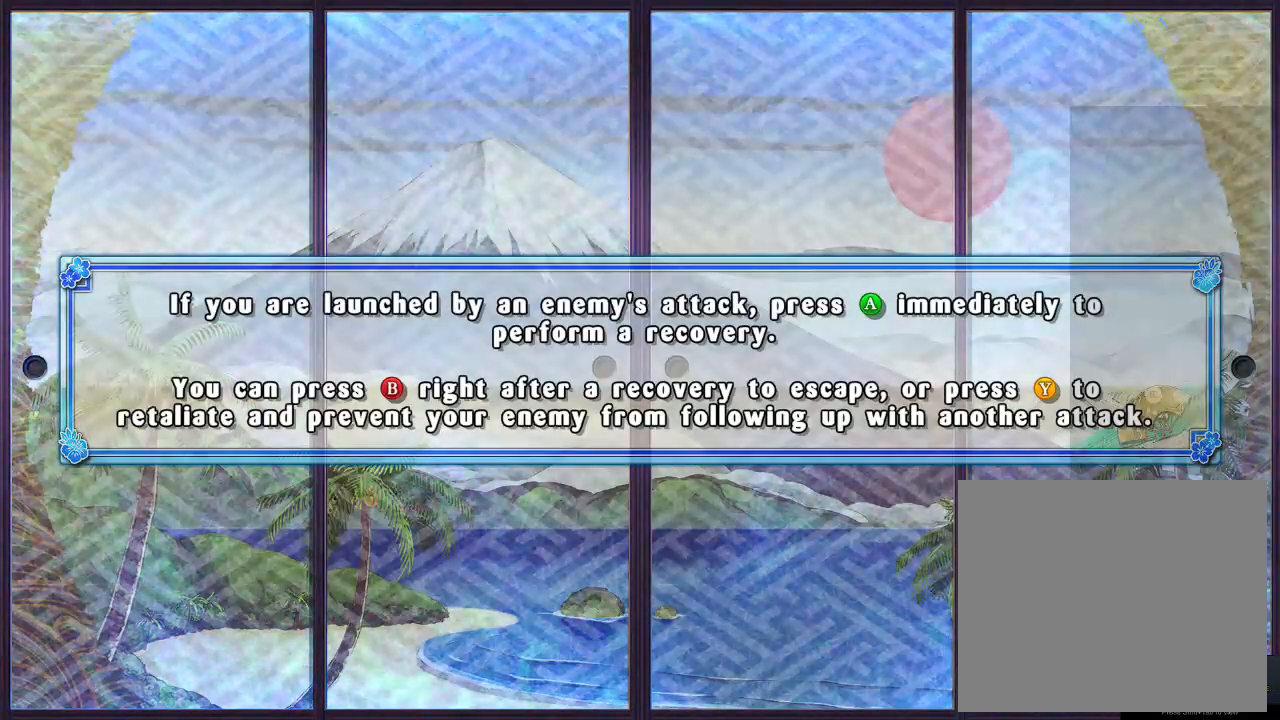
{"buttons": ["CIRCLE"], "left_stick": "center", "right_stick": "center", "events": []}
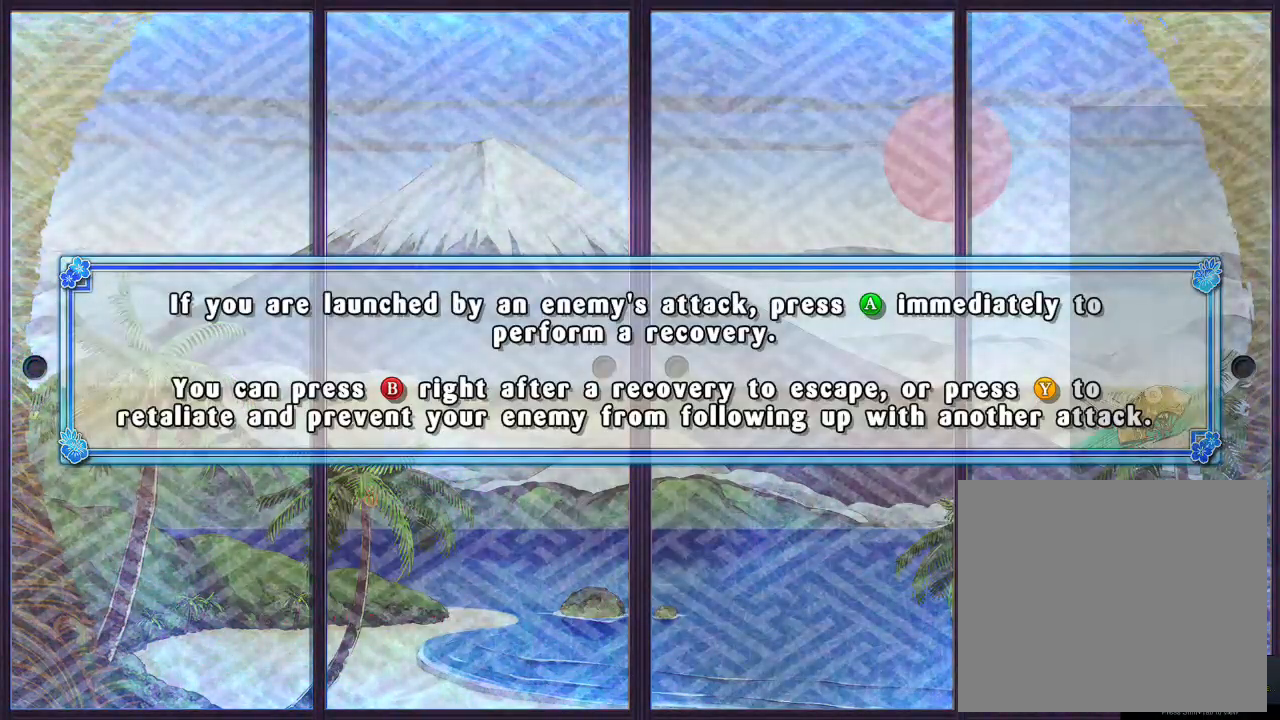
{"buttons": ["CIRCLE"], "left_stick": "center", "right_stick": "center", "events": []}
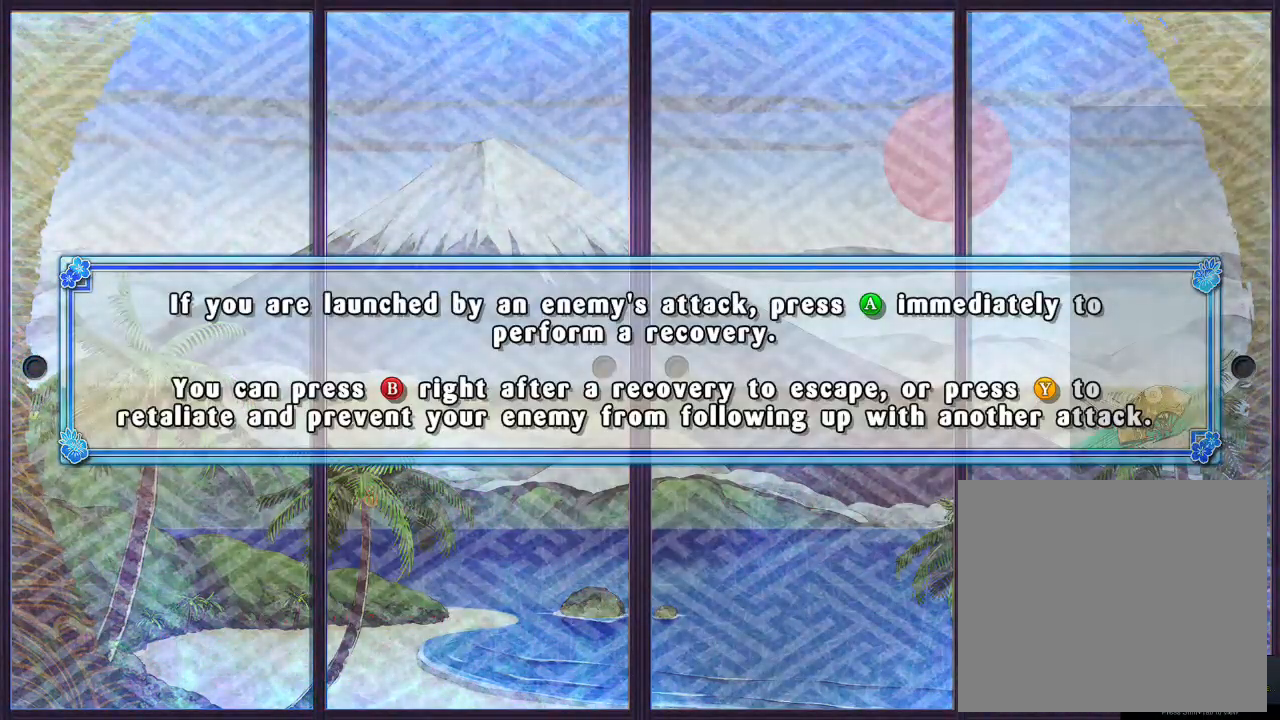
{"buttons": ["CIRCLE"], "left_stick": "center", "right_stick": "center", "events": []}
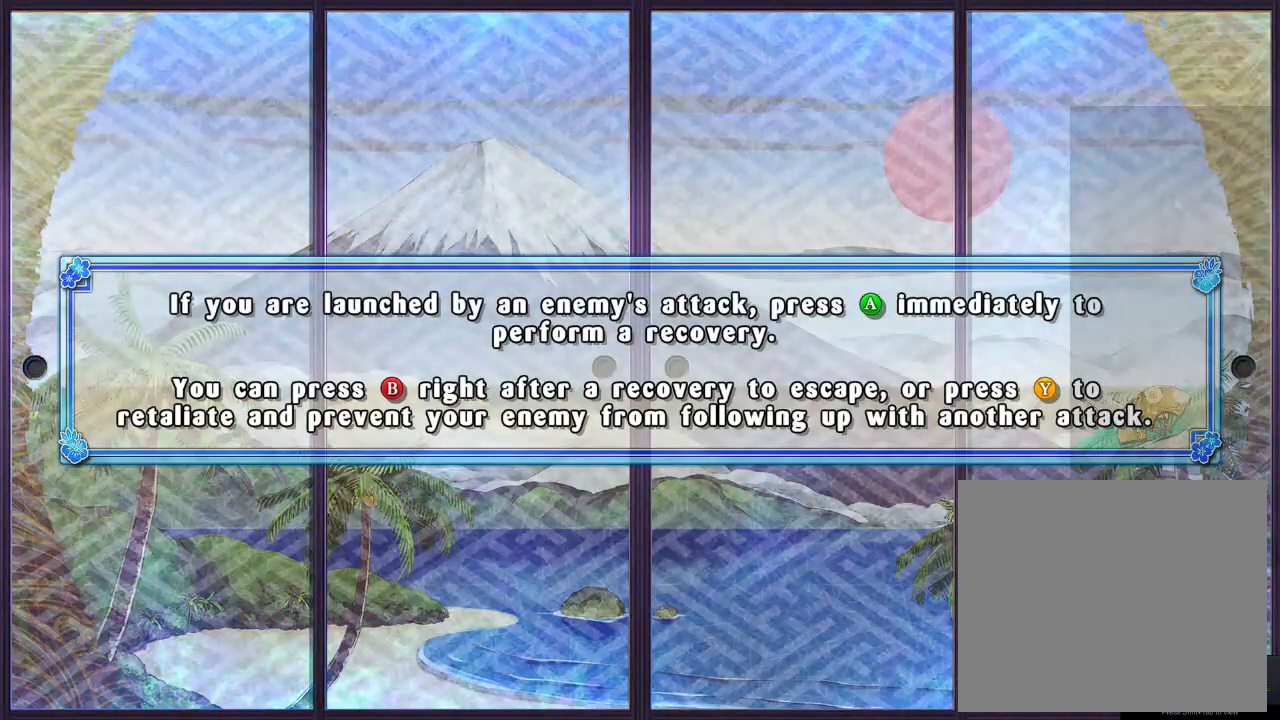
{"buttons": [], "left_stick": "center", "right_stick": "center", "events": [[17, "CIRCLE", "up"]]}